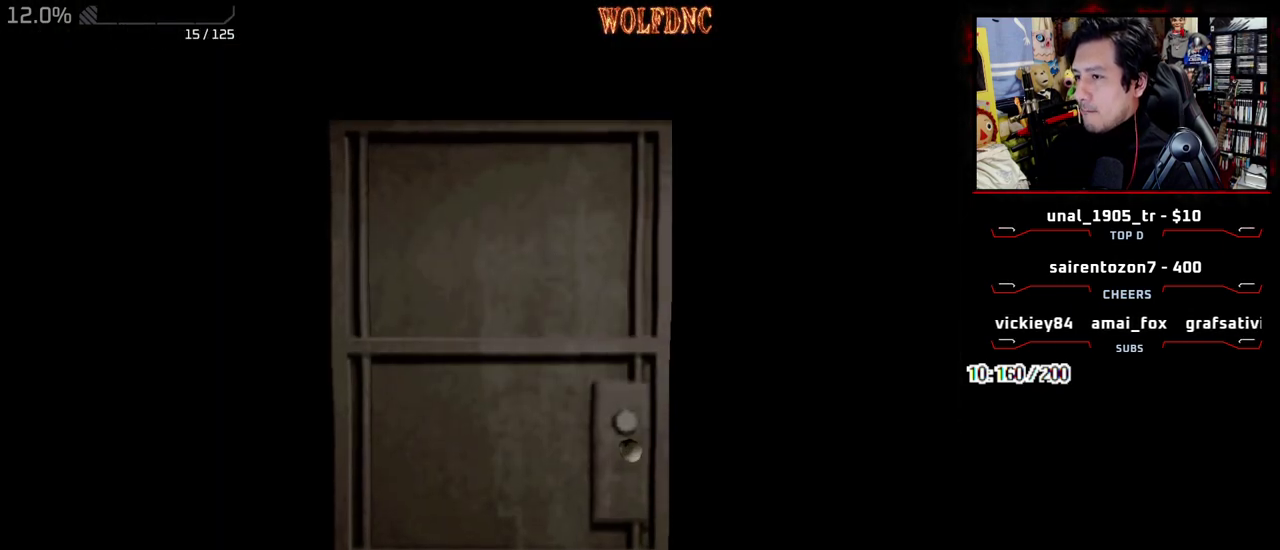
Gameplay with a controller (PlayStation layout); each line is a JSON object with the inputs held at the frame after it. "events" lists button and stick changes between this image and that frame as [ms after this image, input, new state], when the widget could be followed in between. Not read: L3 R3 other_buttons.
{"buttons": [], "events": [[33, "SELECT", "down"], [83, "SELECT", "up"], [267, "CIRCLE", "down"], [367, "CIRCLE", "up"]]}
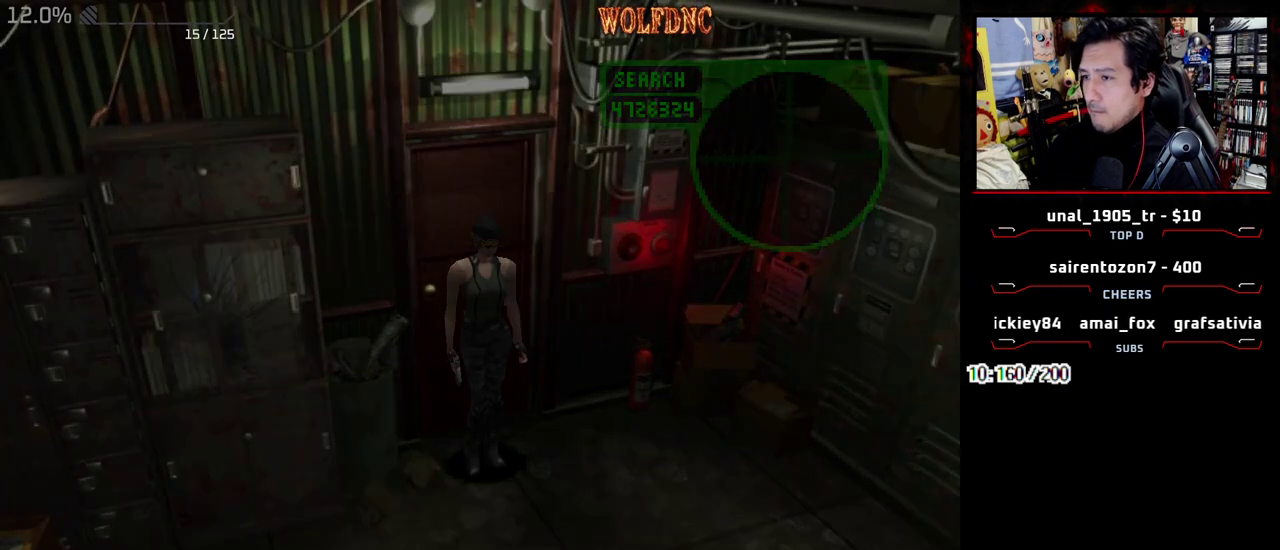
{"buttons": [], "events": [[333, "CIRCLE", "down"], [433, "CIRCLE", "up"]]}
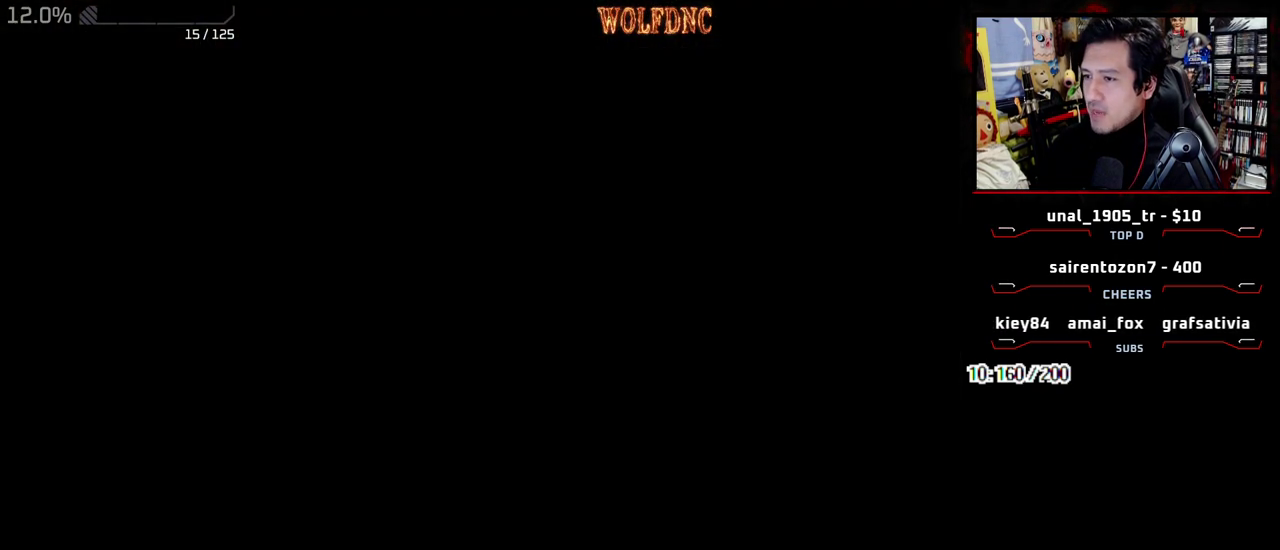
{"buttons": ["SQUARE", "DPAD_UP"], "events": [[17, "DPAD_UP", "down"], [67, "DPAD_RIGHT", "down"], [117, "SQUARE", "down"], [450, "DPAD_RIGHT", "up"]]}
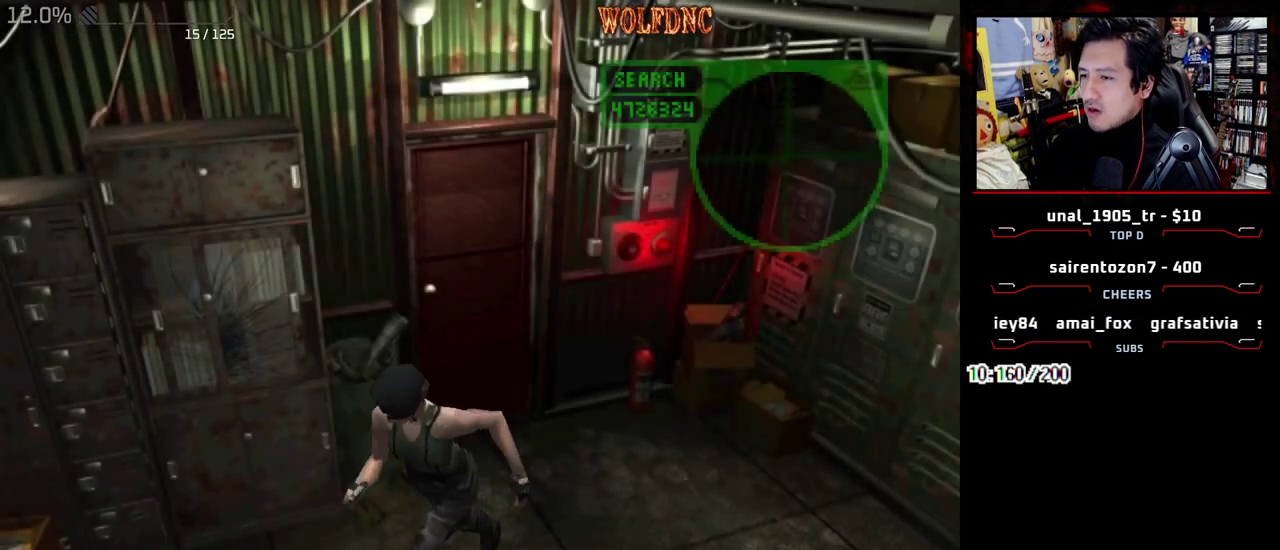
{"buttons": ["SQUARE", "DPAD_UP", "DPAD_LEFT"], "events": [[33, "DPAD_LEFT", "down"], [367, "DPAD_LEFT", "up"], [500, "DPAD_LEFT", "down"]]}
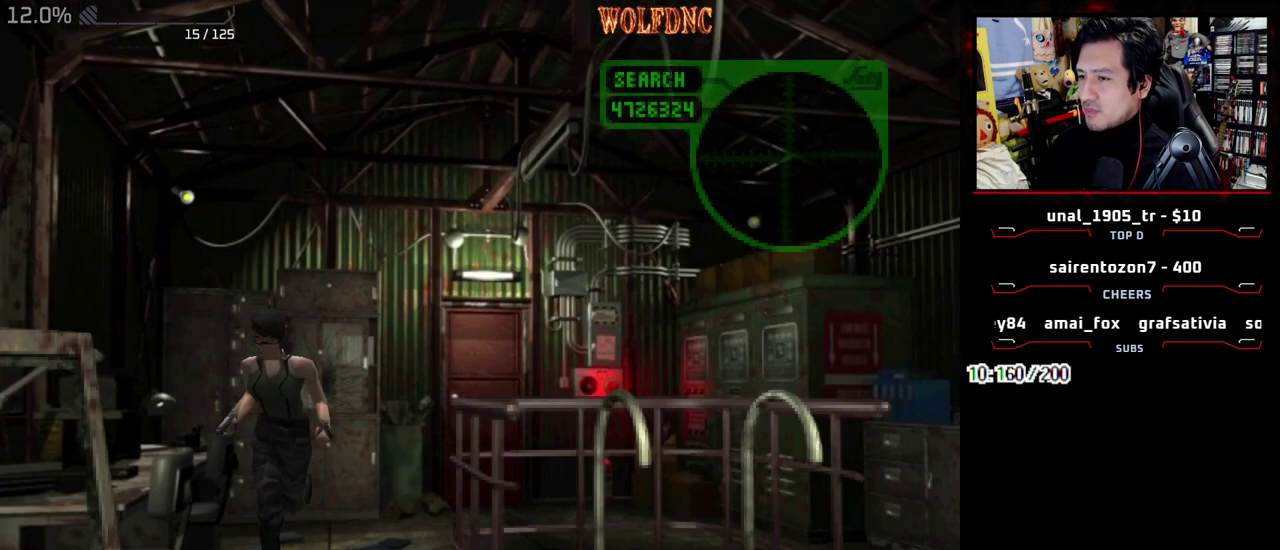
{"buttons": ["SQUARE", "DPAD_UP", "DPAD_LEFT"], "events": [[250, "DPAD_LEFT", "up"], [333, "DPAD_LEFT", "down"]]}
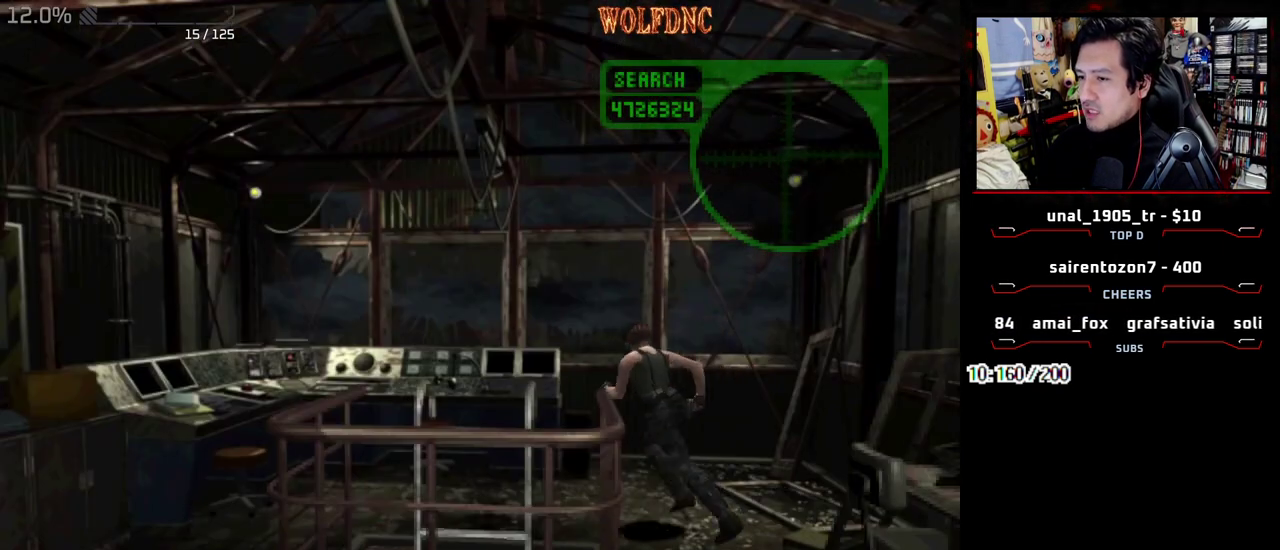
{"buttons": ["SQUARE", "DPAD_UP", "DPAD_LEFT"], "events": [[117, "DPAD_UP", "up"], [117, "SQUARE", "up"], [450, "DPAD_UP", "down"], [450, "SQUARE", "down"]]}
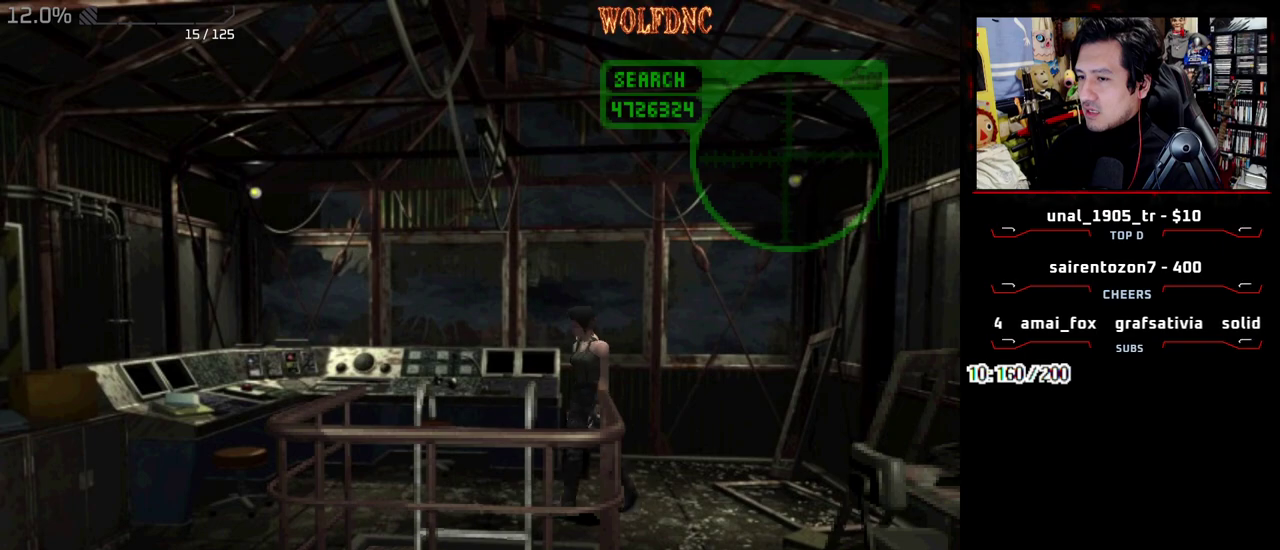
{"buttons": ["CROSS"], "events": [[133, "CROSS", "down"], [183, "DPAD_LEFT", "up"], [183, "SELECT", "down"], [267, "SELECT", "up"], [267, "SQUARE", "up"], [367, "CROSS", "up"], [367, "SELECT", "down"], [417, "CROSS", "down"], [467, "DPAD_UP", "up"], [467, "SELECT", "up"]]}
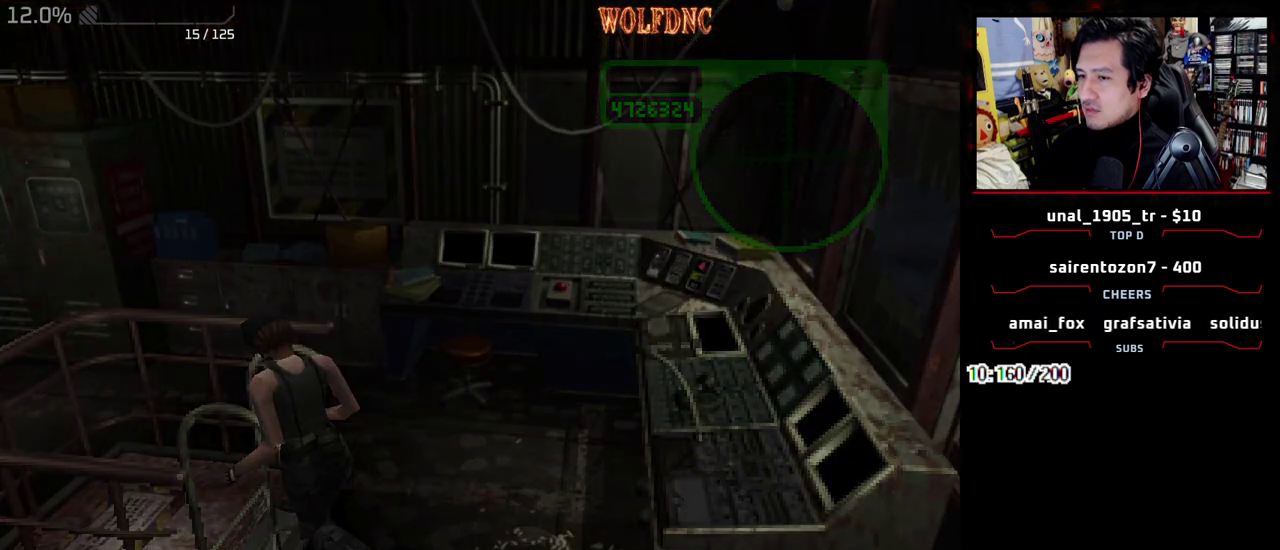
{"buttons": ["SQUARE", "DPAD_UP"], "events": [[150, "CROSS", "up"], [383, "SQUARE", "down"], [433, "DPAD_UP", "down"]]}
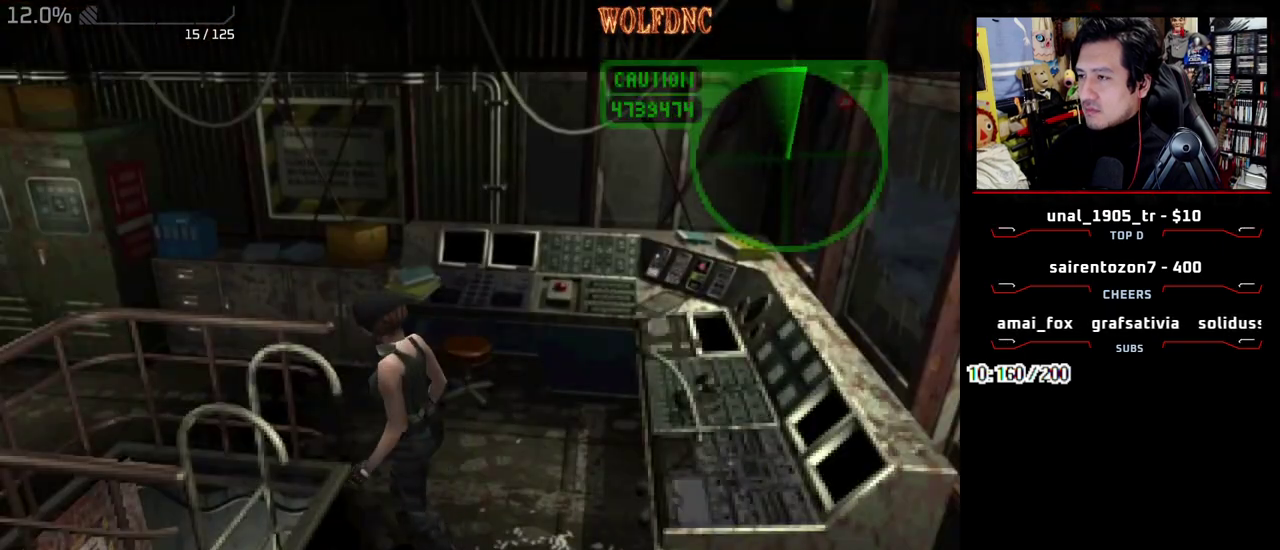
{"buttons": [], "events": [[17, "CROSS", "down"], [67, "DPAD_UP", "up"], [117, "CROSS", "up"], [117, "SQUARE", "up"], [167, "CROSS", "down"], [250, "CROSS", "up"], [300, "CROSS", "down"], [483, "CROSS", "up"]]}
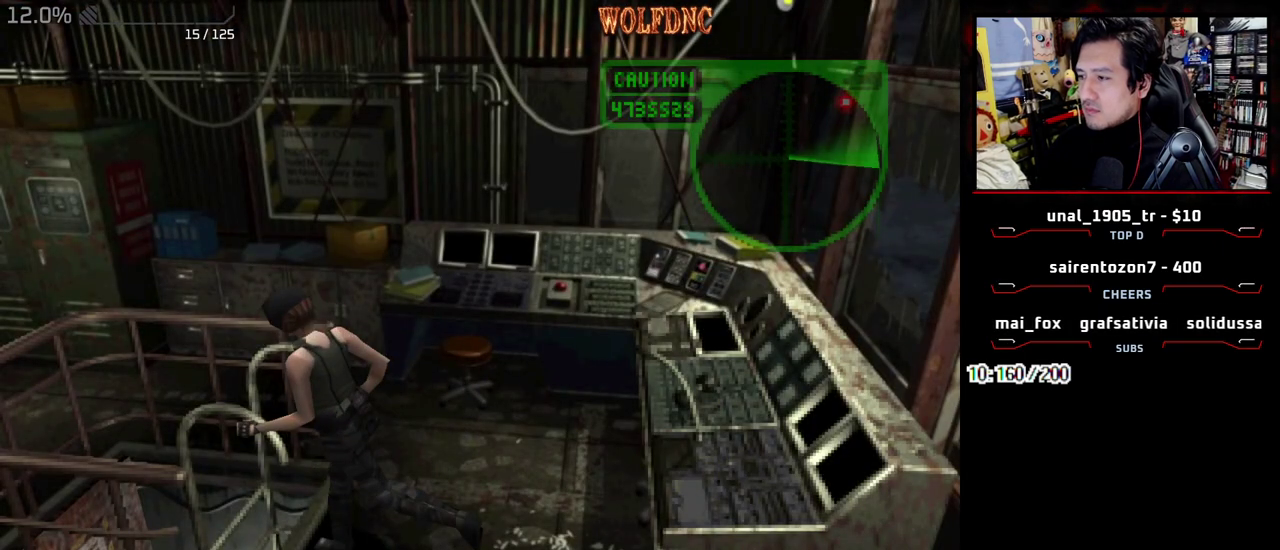
{"buttons": [], "events": [[33, "CROSS", "down"], [133, "CROSS", "up"], [183, "CROSS", "down"], [267, "CROSS", "up"], [317, "CROSS", "down"], [367, "CROSS", "up"], [417, "CROSS", "down"], [417, "SELECT", "down"], [500, "CROSS", "up"], [500, "SELECT", "up"]]}
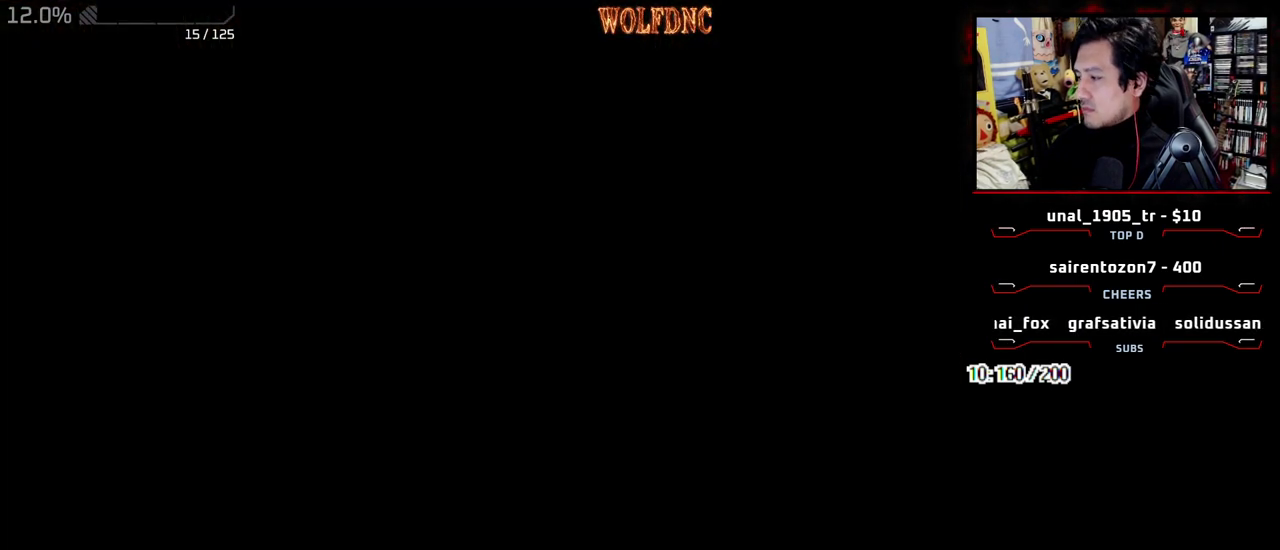
{"buttons": [], "events": [[50, "CROSS", "down"], [100, "SELECT", "down"], [150, "CROSS", "up"], [200, "CROSS", "down"], [200, "SELECT", "up"], [283, "CROSS", "up"]]}
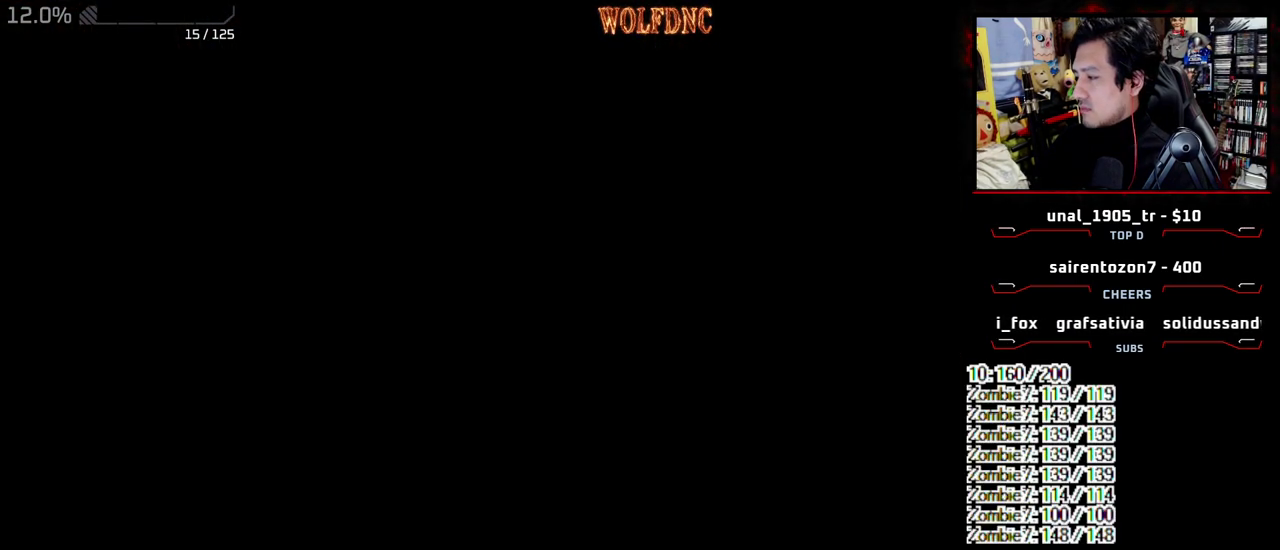
{"buttons": [], "events": [[117, "CIRCLE", "down"], [167, "CIRCLE", "up"], [350, "CIRCLE", "down"], [450, "CIRCLE", "up"]]}
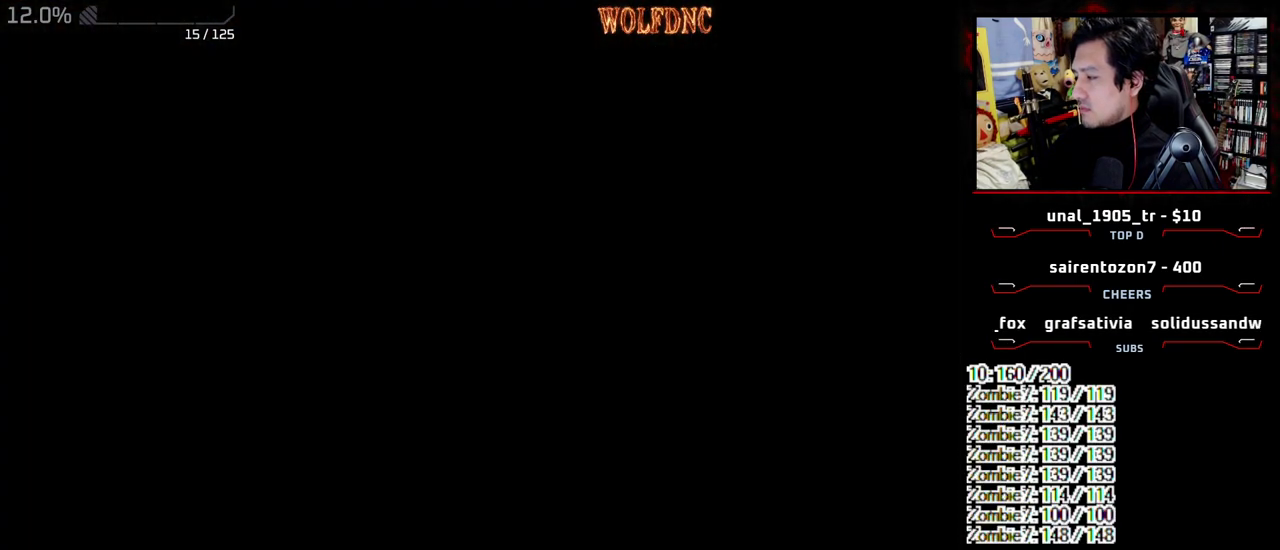
{"buttons": [], "events": []}
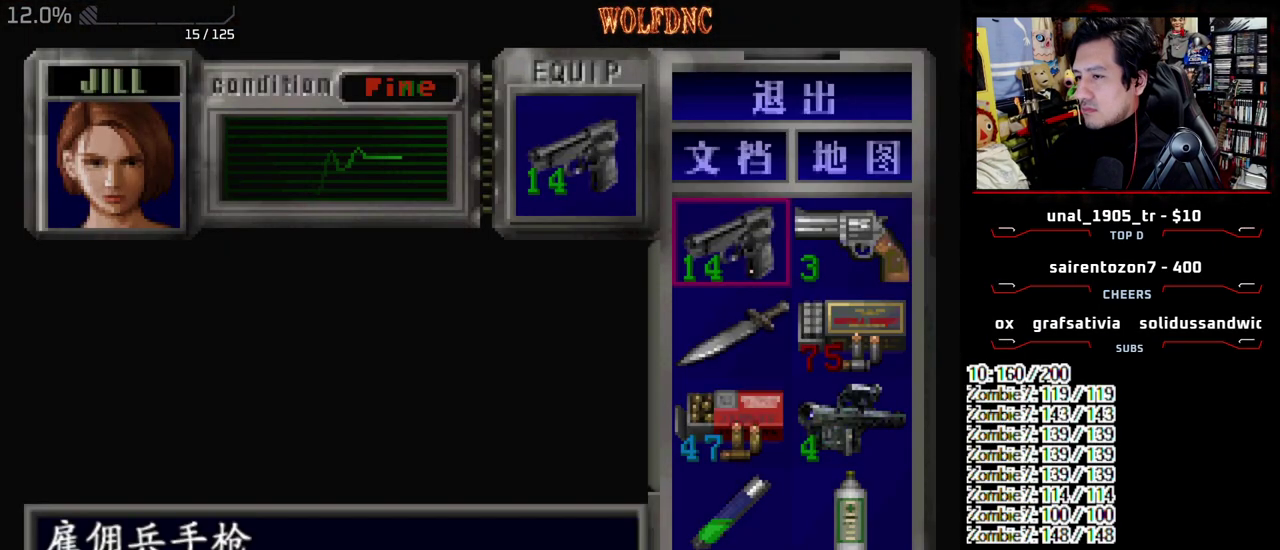
{"buttons": ["CROSS", "DPAD_DOWN"], "events": [[233, "CROSS", "down"], [333, "CROSS", "up"], [383, "DPAD_DOWN", "down"], [483, "CROSS", "down"]]}
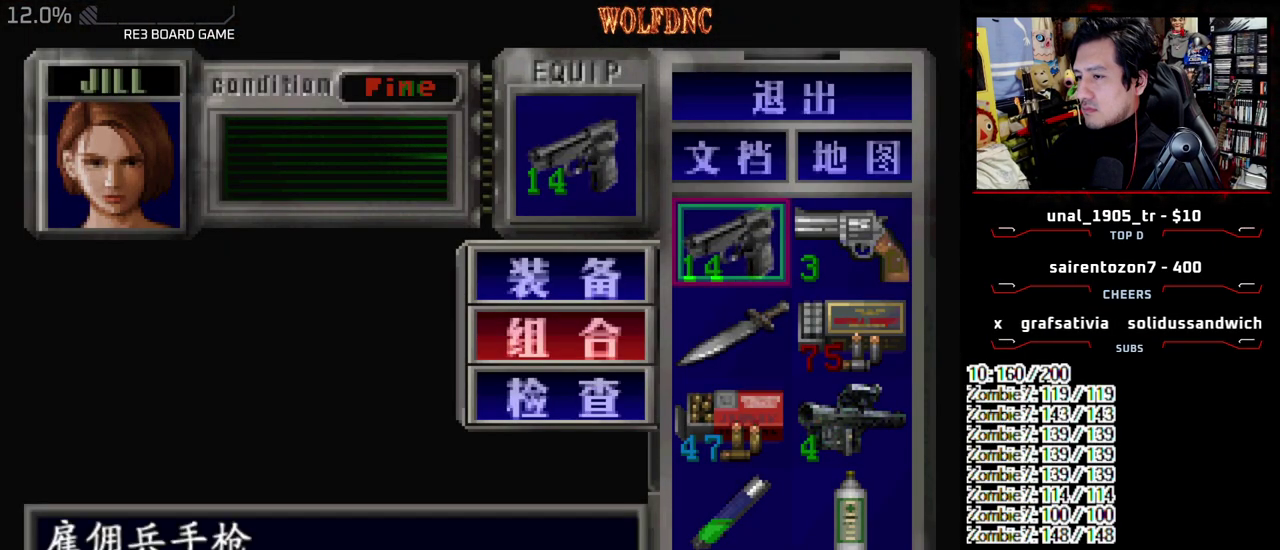
{"buttons": [], "events": [[67, "CROSS", "up"], [217, "CROSS", "down"], [250, "DPAD_DOWN", "up"], [300, "CROSS", "up"]]}
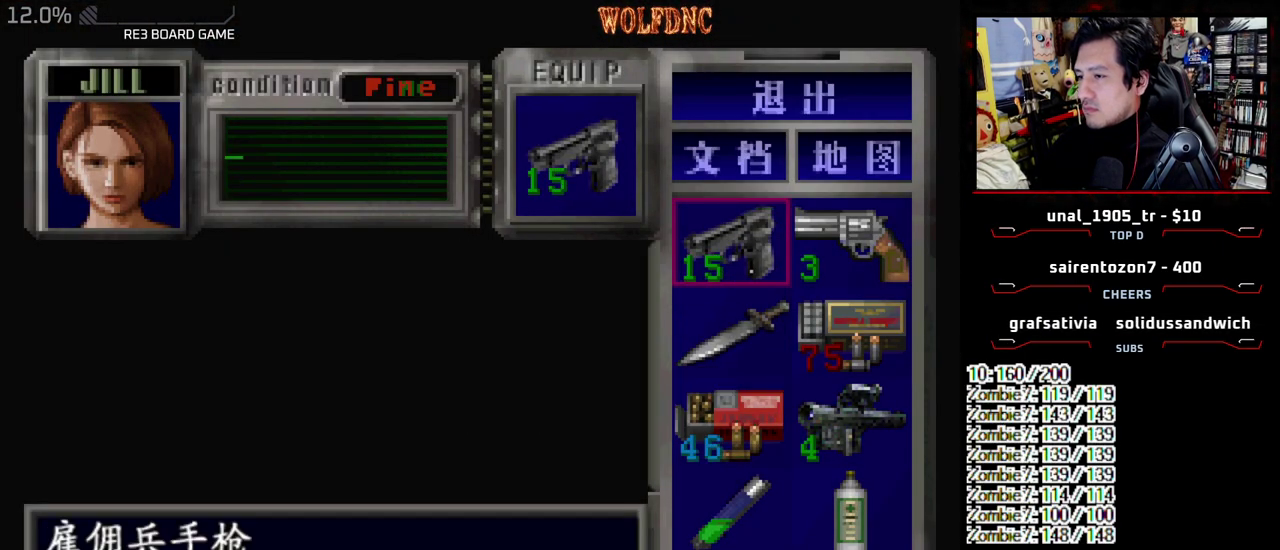
{"buttons": ["DPAD_DOWN"], "events": [[183, "DPAD_RIGHT", "down"], [267, "CROSS", "down"], [267, "DPAD_RIGHT", "up"], [417, "CROSS", "up"], [417, "DPAD_DOWN", "down"]]}
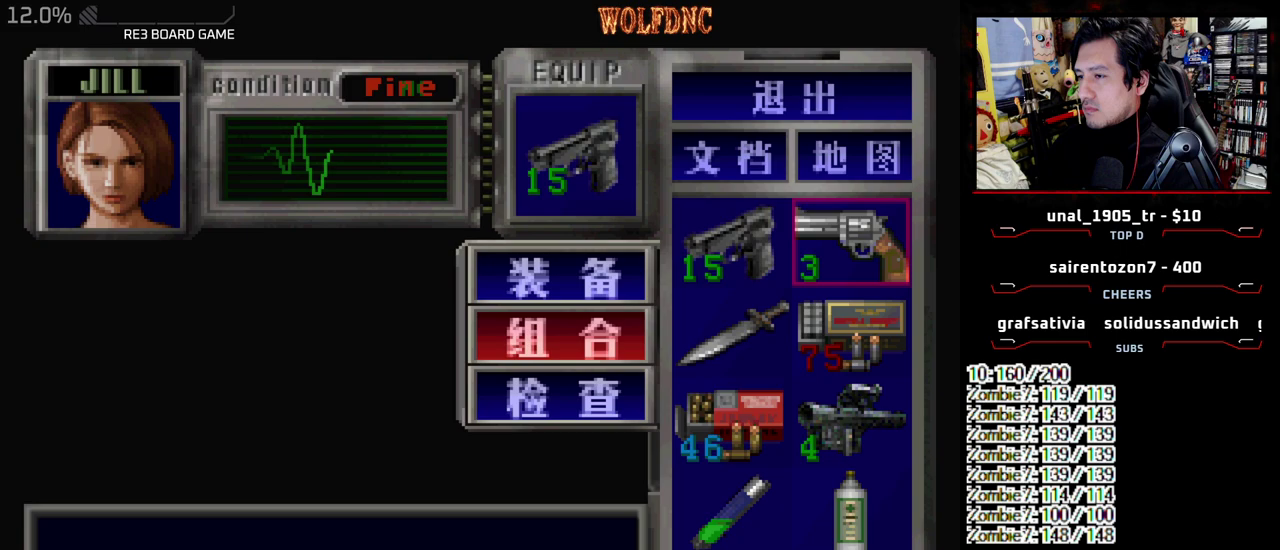
{"buttons": ["DPAD_DOWN", "DPAD_LEFT"], "events": [[50, "CROSS", "down"], [150, "CROSS", "up"], [433, "DPAD_LEFT", "down"]]}
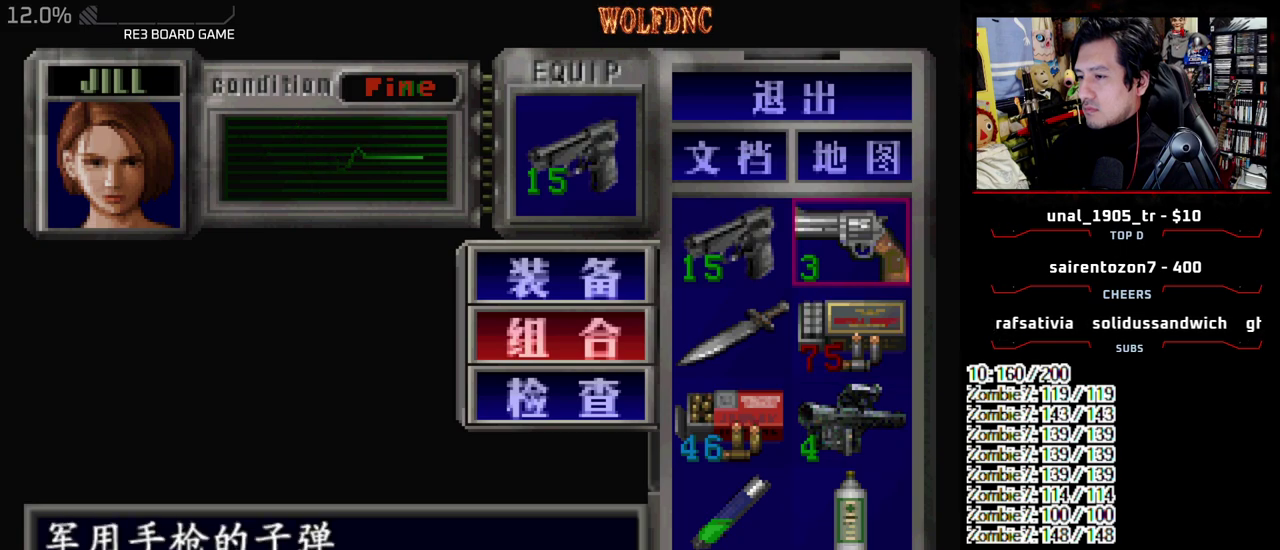
{"buttons": ["CROSS"], "events": [[17, "CROSS", "down"], [67, "DPAD_LEFT", "up"], [117, "DPAD_DOWN", "up"], [167, "CROSS", "up"], [350, "CROSS", "down"]]}
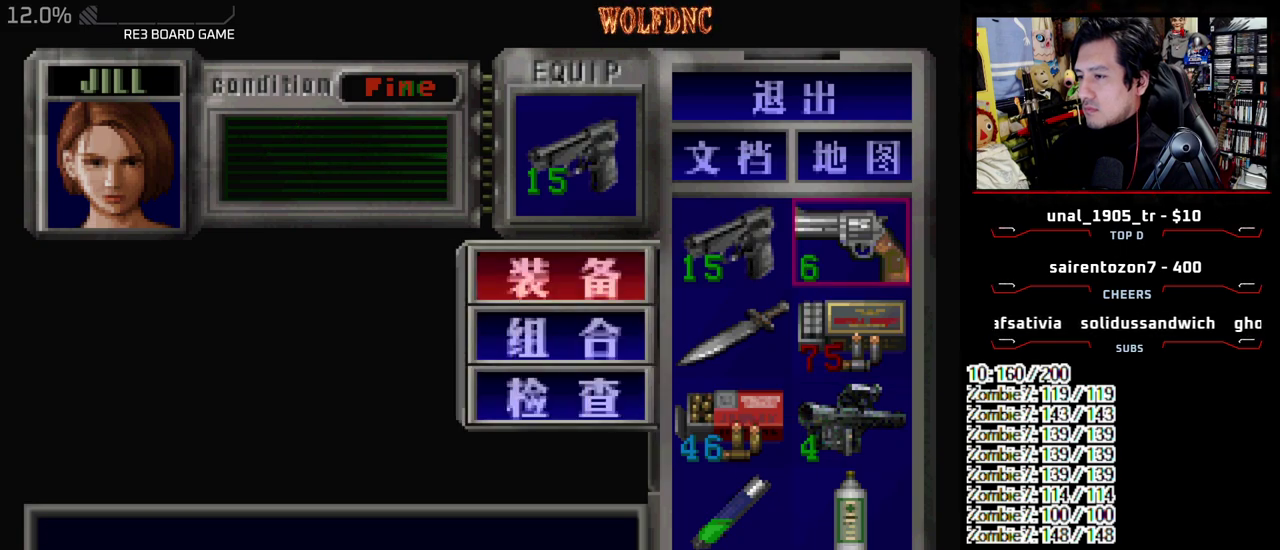
{"buttons": ["R1"], "events": [[83, "CROSS", "up"], [267, "SQUARE", "down"], [367, "SQUARE", "up"], [467, "R1", "down"]]}
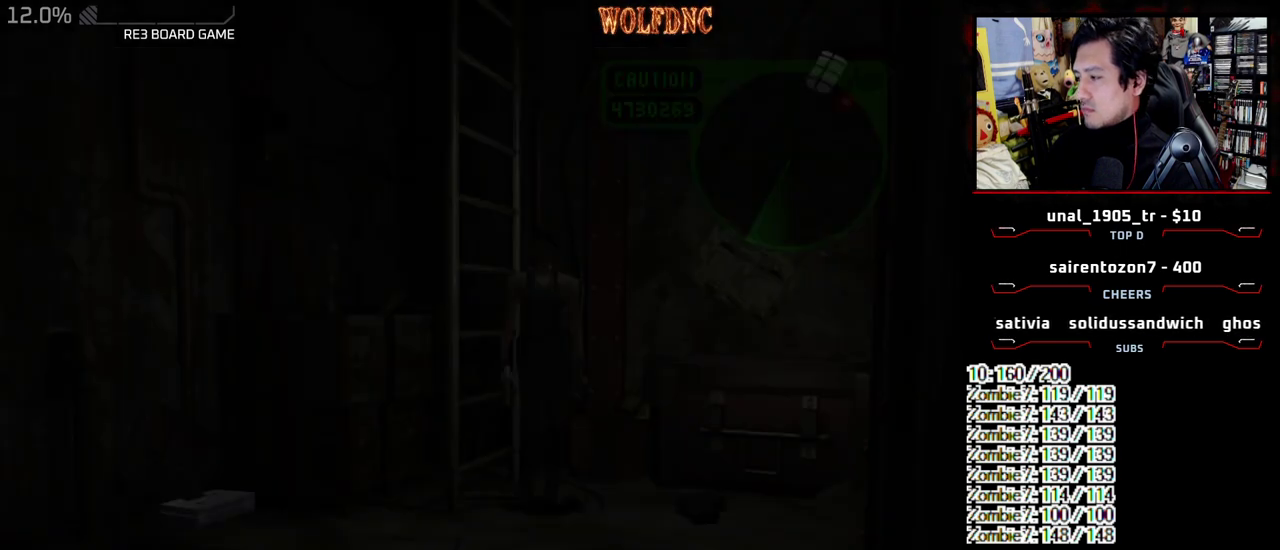
{"buttons": ["CROSS", "R1"], "events": [[200, "CROSS", "down"]]}
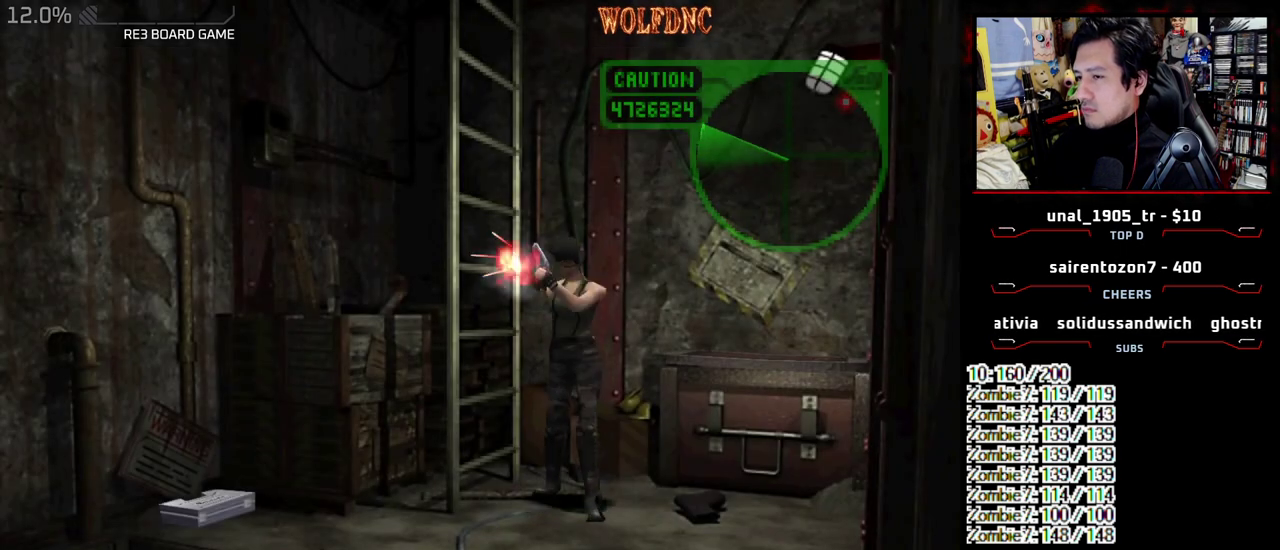
{"buttons": ["CROSS", "R1"], "events": []}
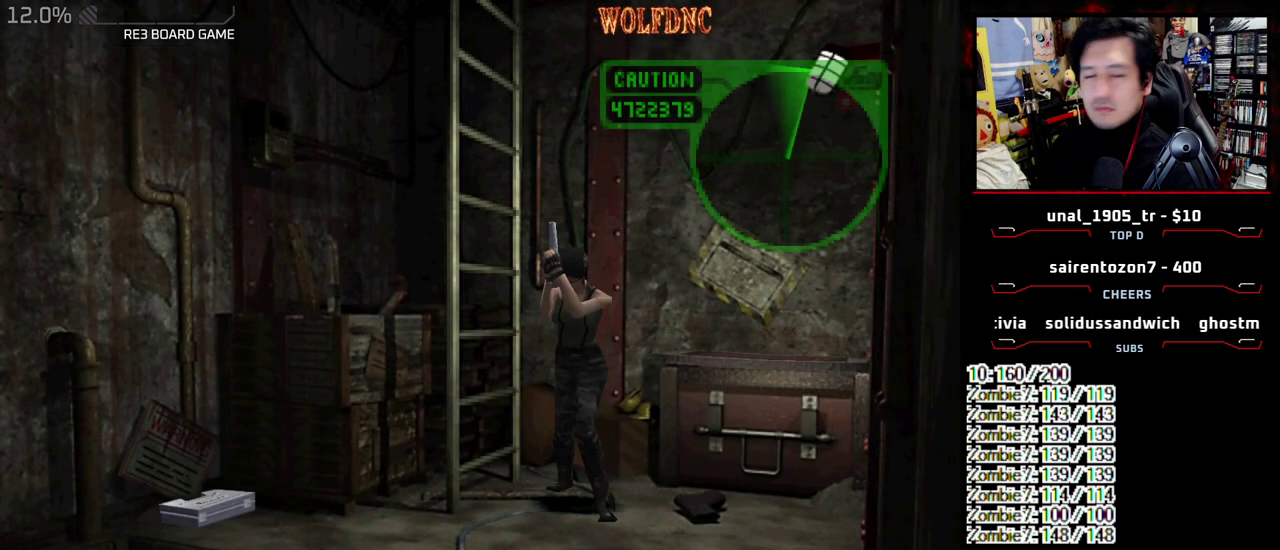
{"buttons": ["CROSS", "R1"], "events": []}
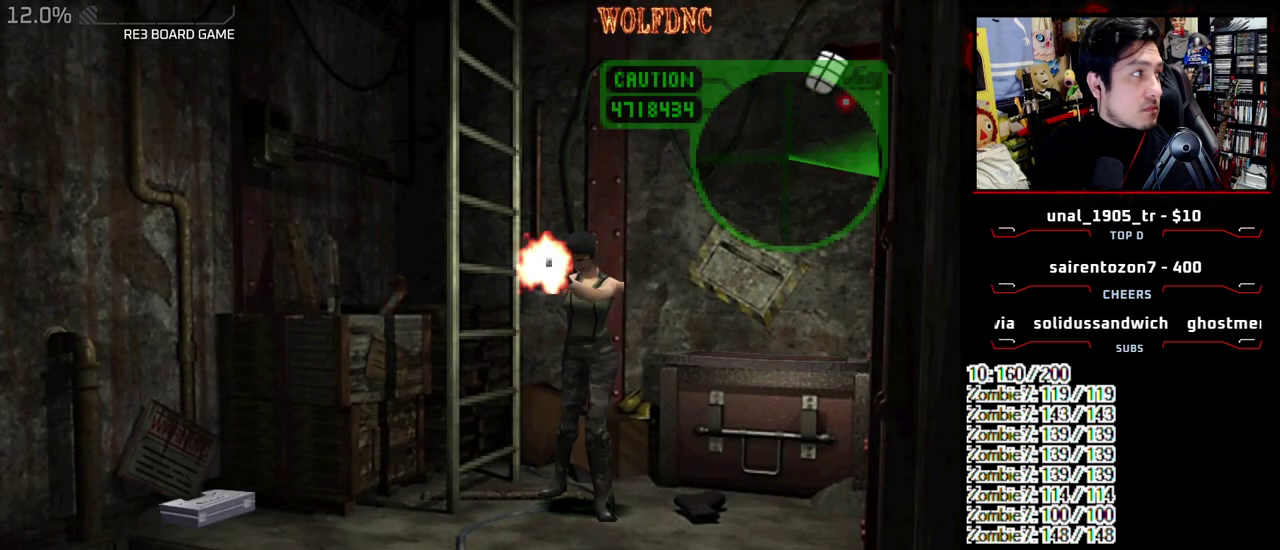
{"buttons": ["CROSS", "R1"], "events": []}
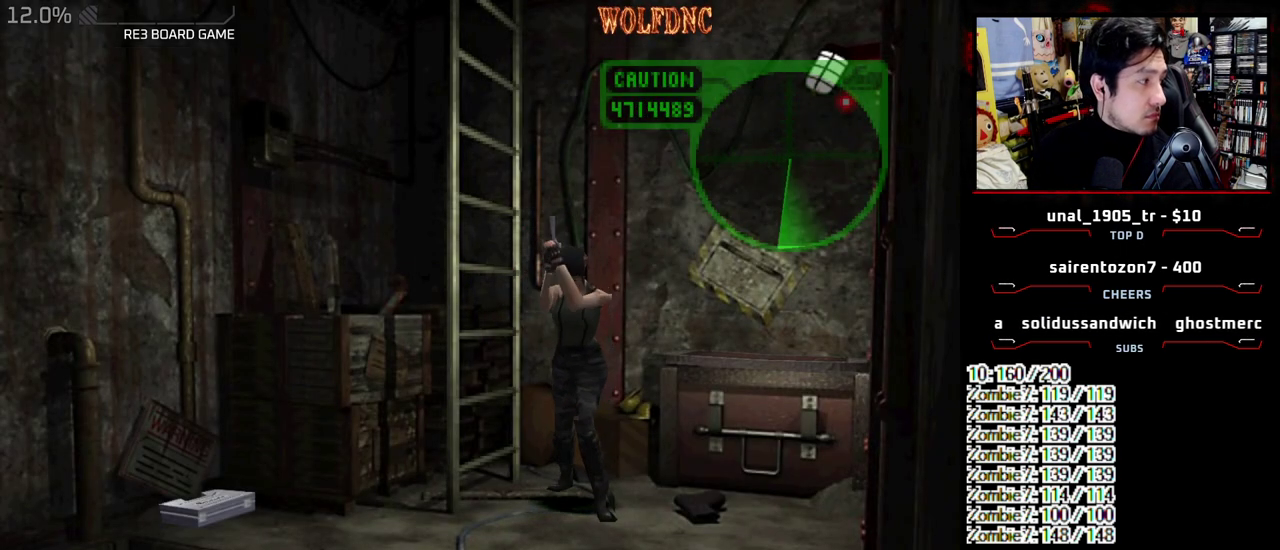
{"buttons": ["CROSS", "R1"], "events": []}
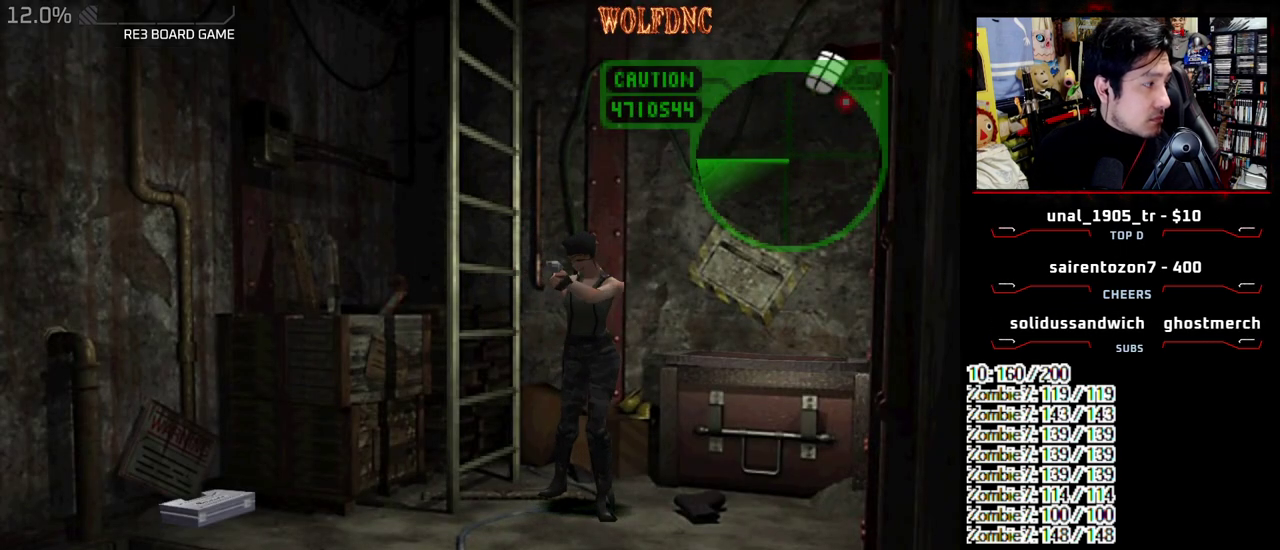
{"buttons": ["CROSS", "R1"], "events": []}
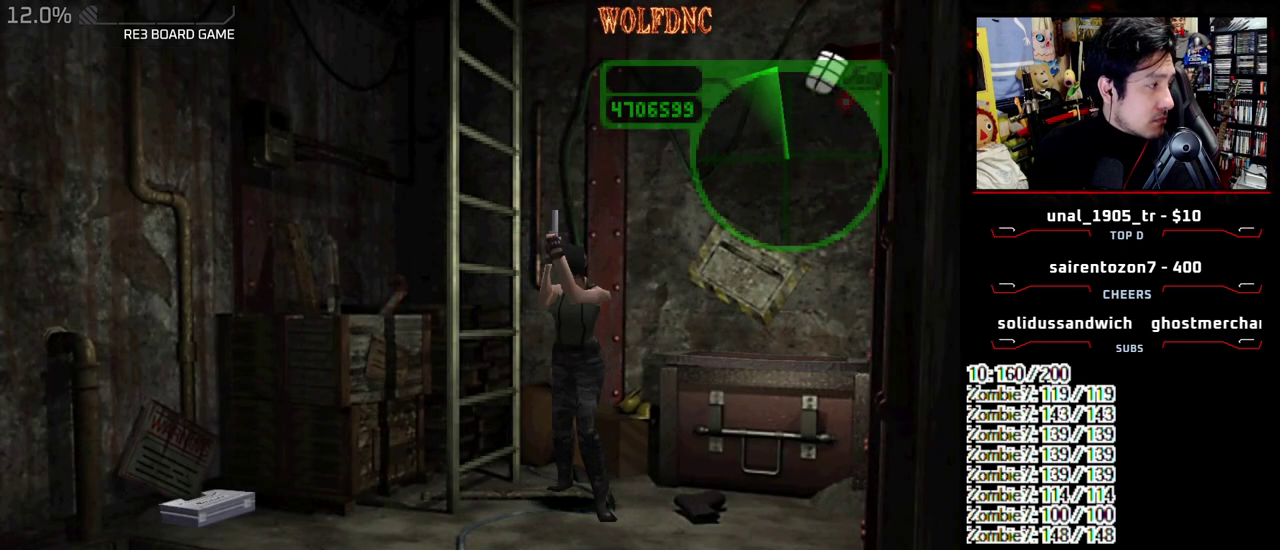
{"buttons": ["CROSS", "R1"], "events": []}
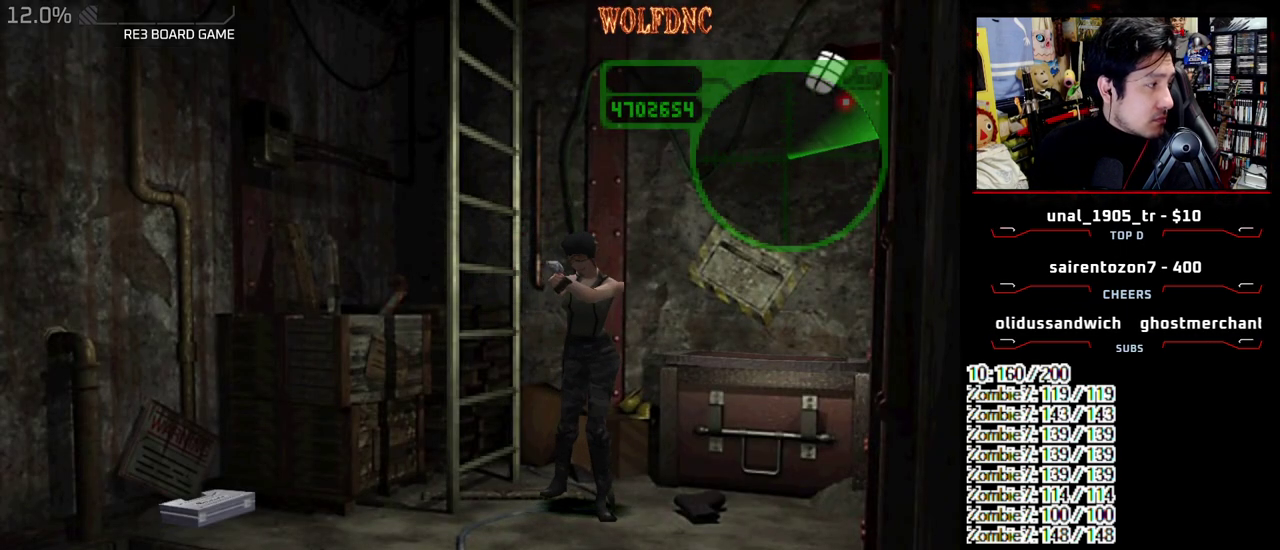
{"buttons": ["CROSS", "R1"], "events": []}
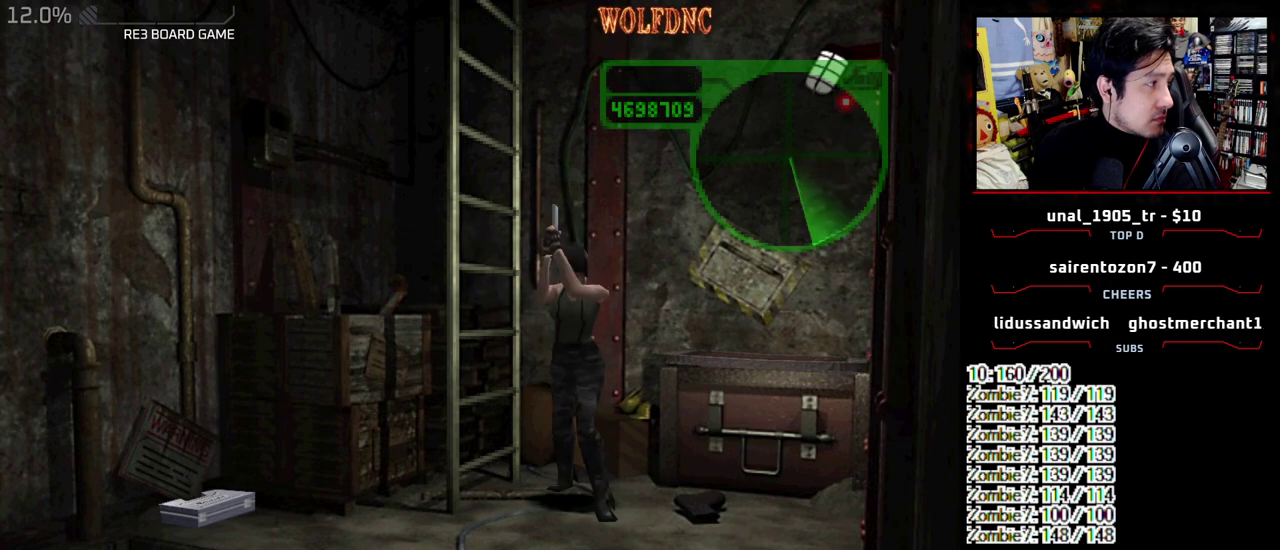
{"buttons": ["CROSS", "R1"], "events": []}
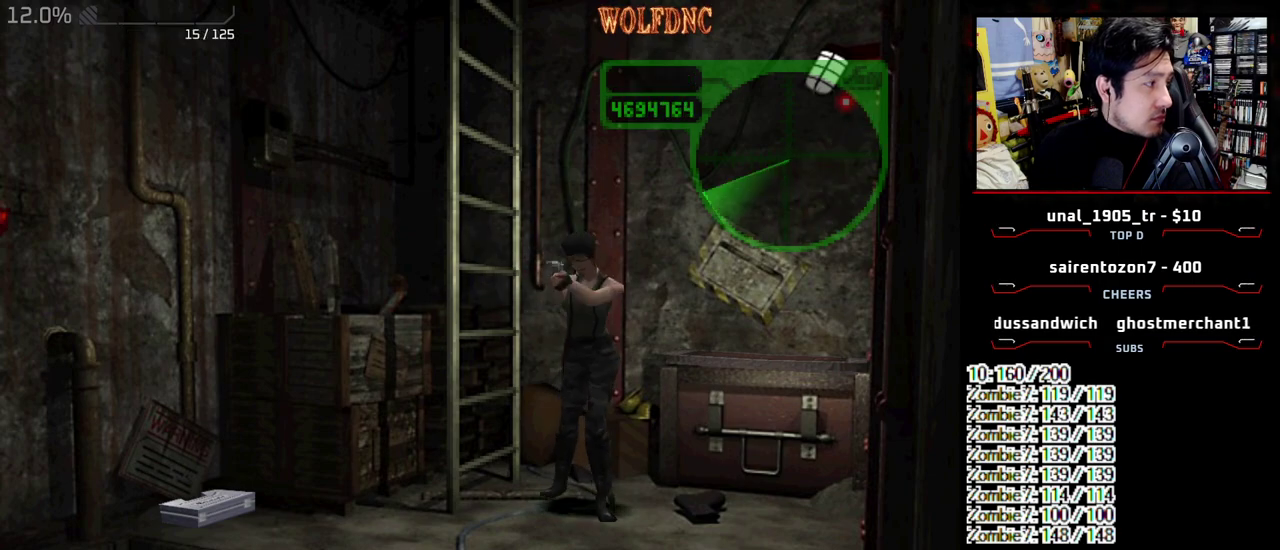
{"buttons": ["CROSS", "R1"], "events": []}
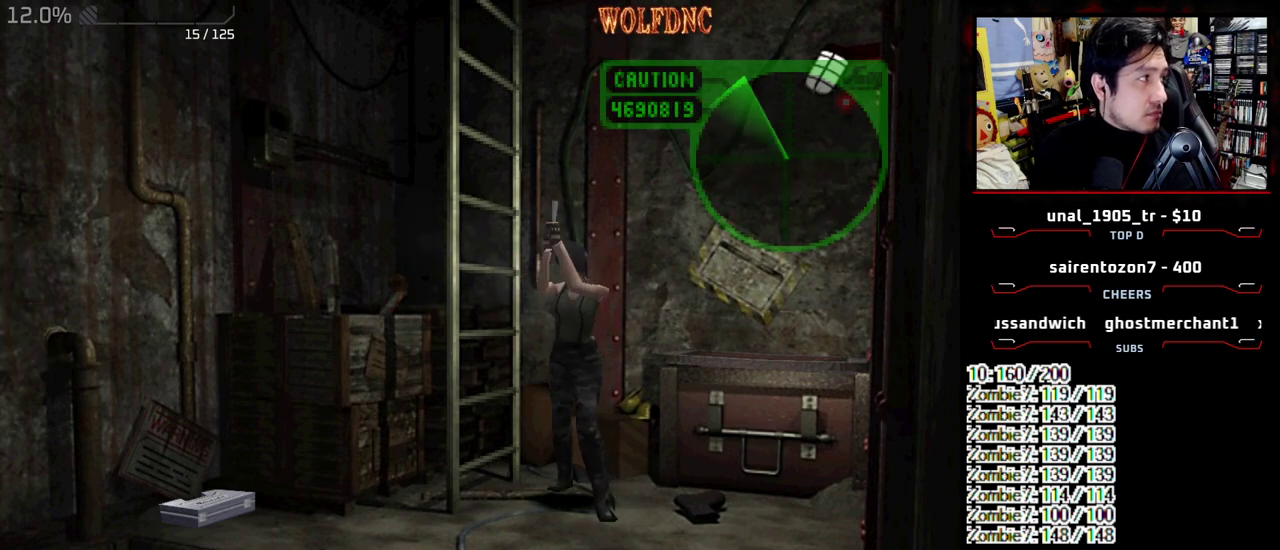
{"buttons": ["CROSS", "R1"], "events": []}